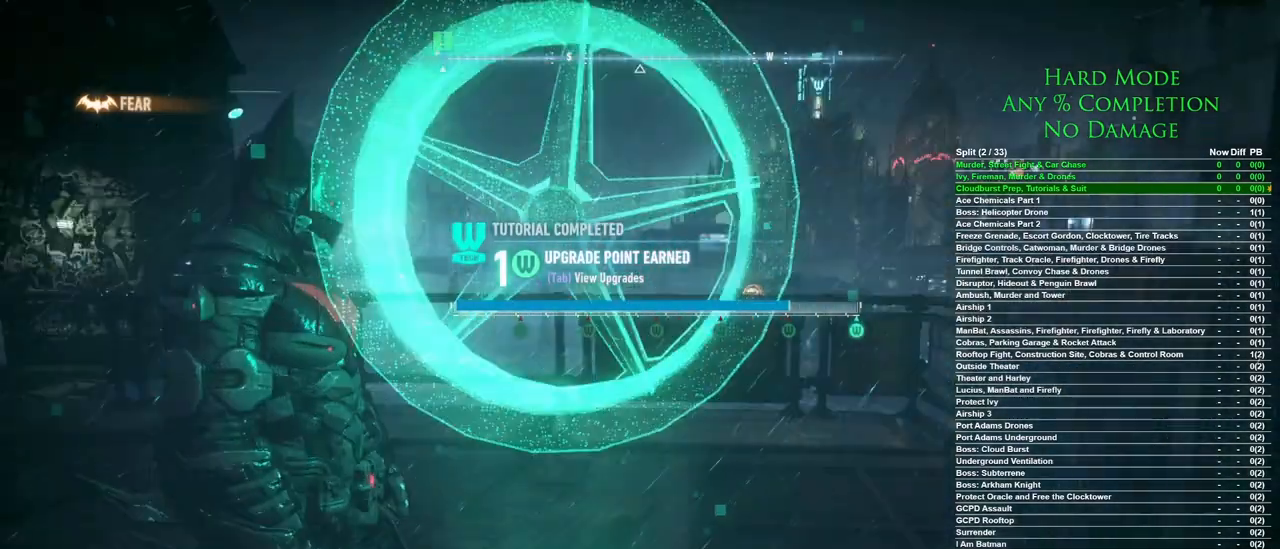
Gameplay with keyboard and mouse; each line is a JSON object with the keys and mouse buttons held at the frame after it. "events" lists presses ("down") and releases ("up") of "1", "2", "3", "4", "5", "a", "alt", "c", "caps_lock", "ctrl", "d", "e", "f", "g", "q", "r", "s", "shift", "space", "t", "tab", "v", "w", "x", "z", "mouse_left", "mouse_wheel" and "mouse_right" between this image and that frame as [ms after this image, input, new state], when the widget could be followed in between. "mouse_left", "mouse_wheel", "mouse_right" = the "left", "wheel", "right" buttons of the "mouse" list. No other keys are recorded. "wheel" means that the mouse wheel is clicked or scrolled. Mouse movement is not recorded.
{"keys": ["w"], "mouse": [], "events": [[67, "w", "down"]]}
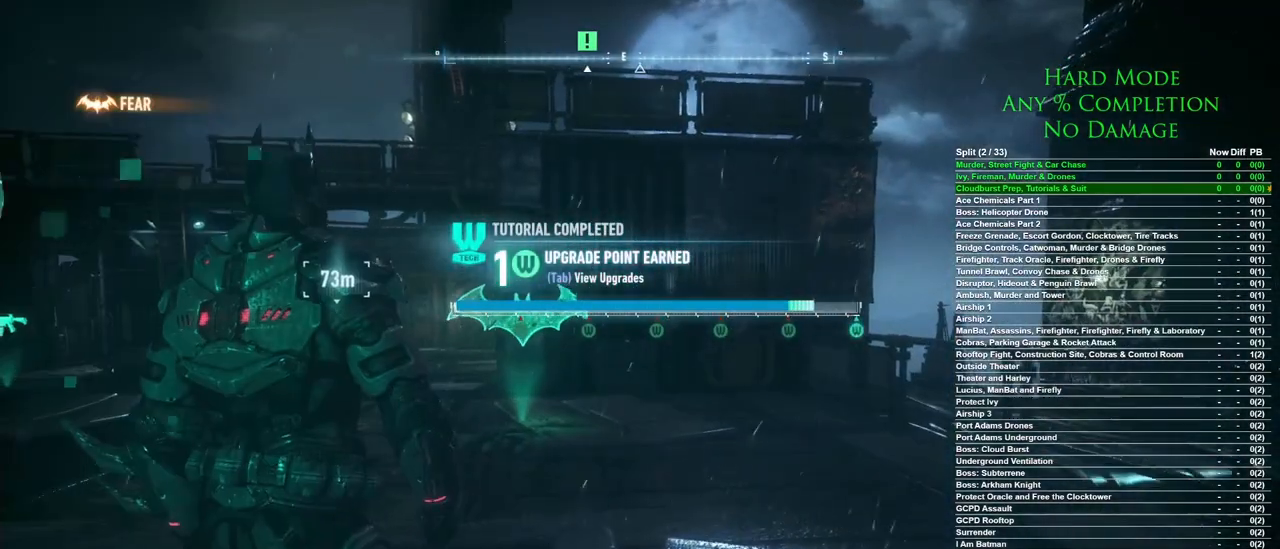
{"keys": [], "mouse": [], "events": [[133, "tab", "down"], [183, "w", "up"], [233, "tab", "up"]]}
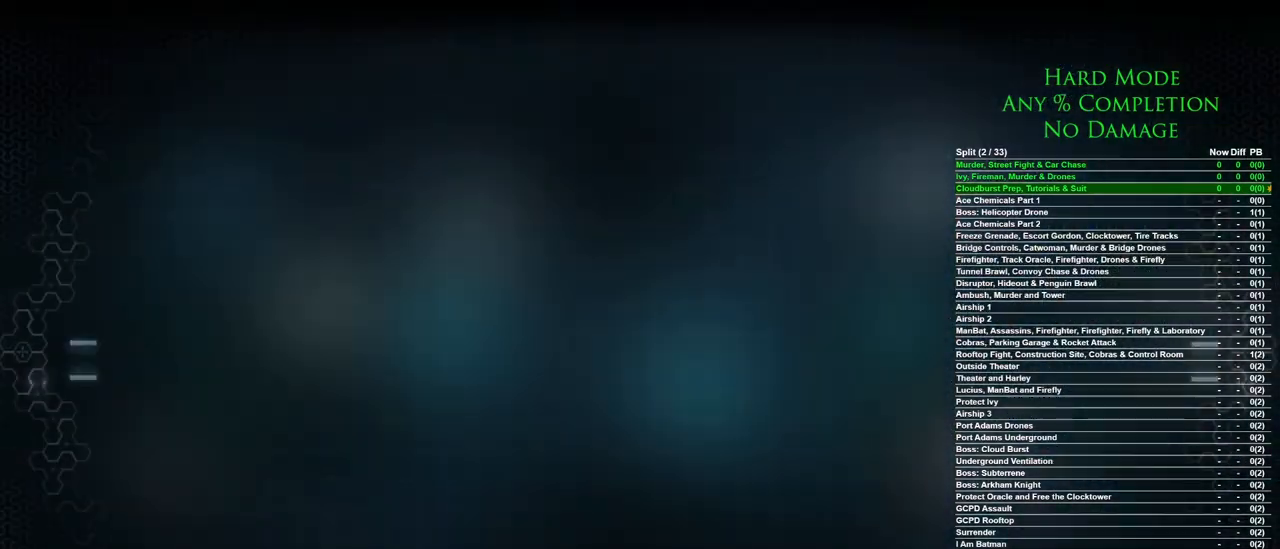
{"keys": [], "mouse": [], "events": []}
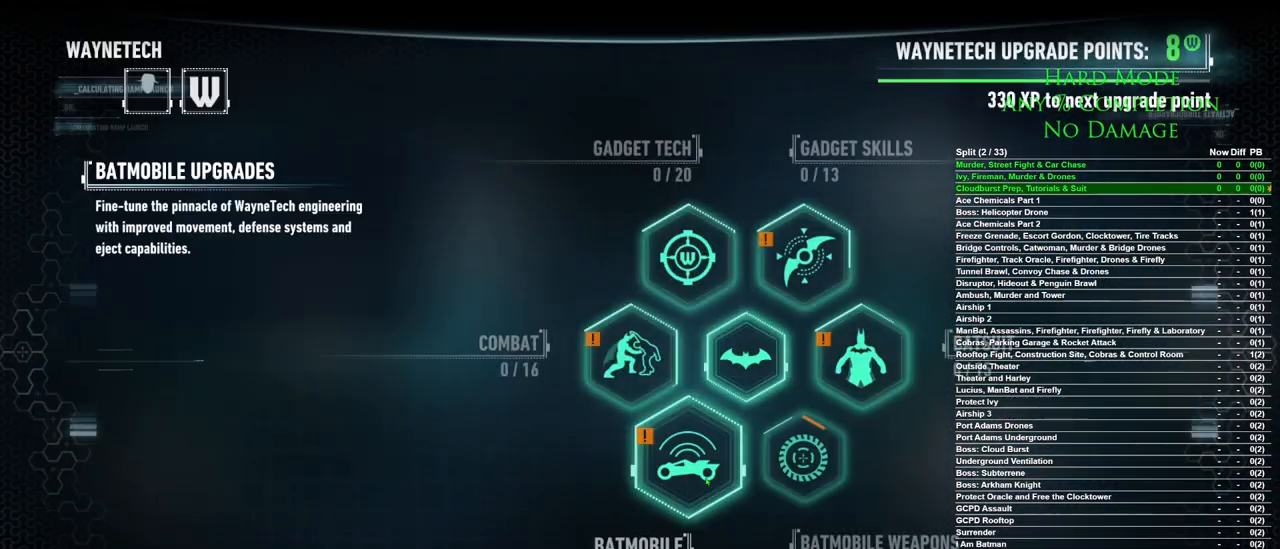
{"keys": [], "mouse": [], "events": [[267, "mouse_left", "down"], [350, "mouse_left", "up"]]}
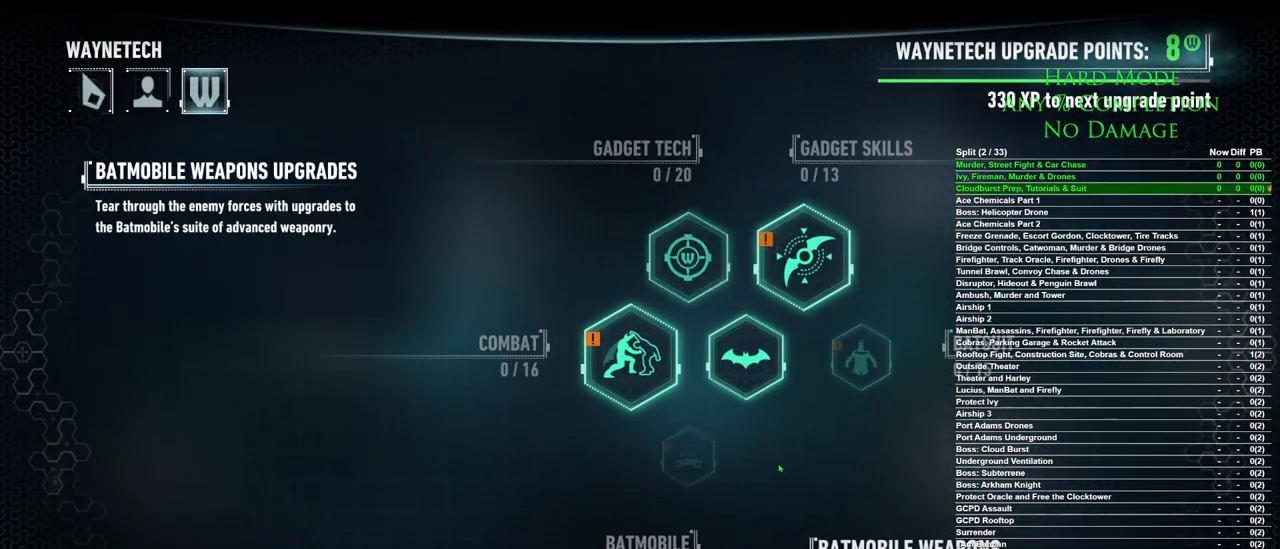
{"keys": [], "mouse": [], "events": []}
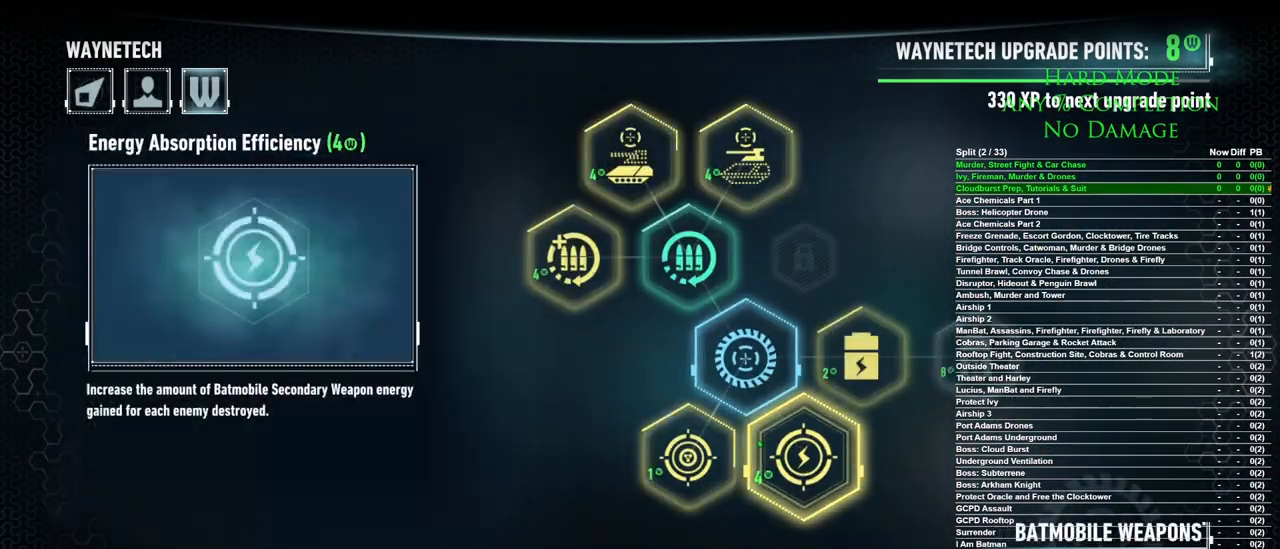
{"keys": [], "mouse": [], "events": [[433, "mouse_left", "down"], [483, "mouse_left", "up"]]}
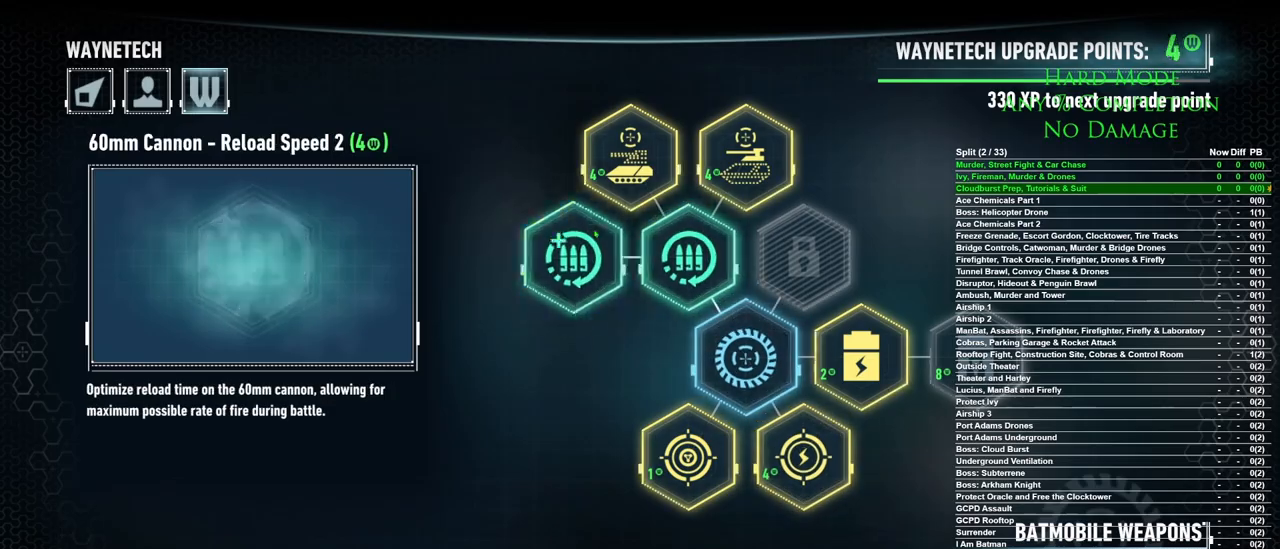
{"keys": [], "mouse": [], "events": [[167, "mouse_left", "down"], [217, "mouse_left", "up"]]}
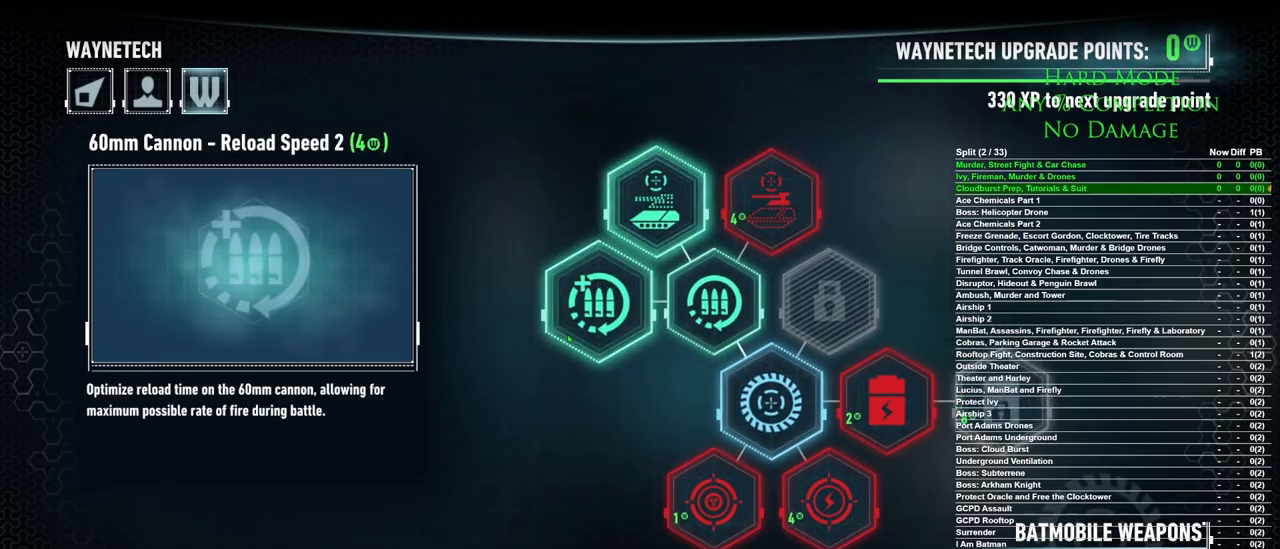
{"keys": [], "mouse": [], "events": []}
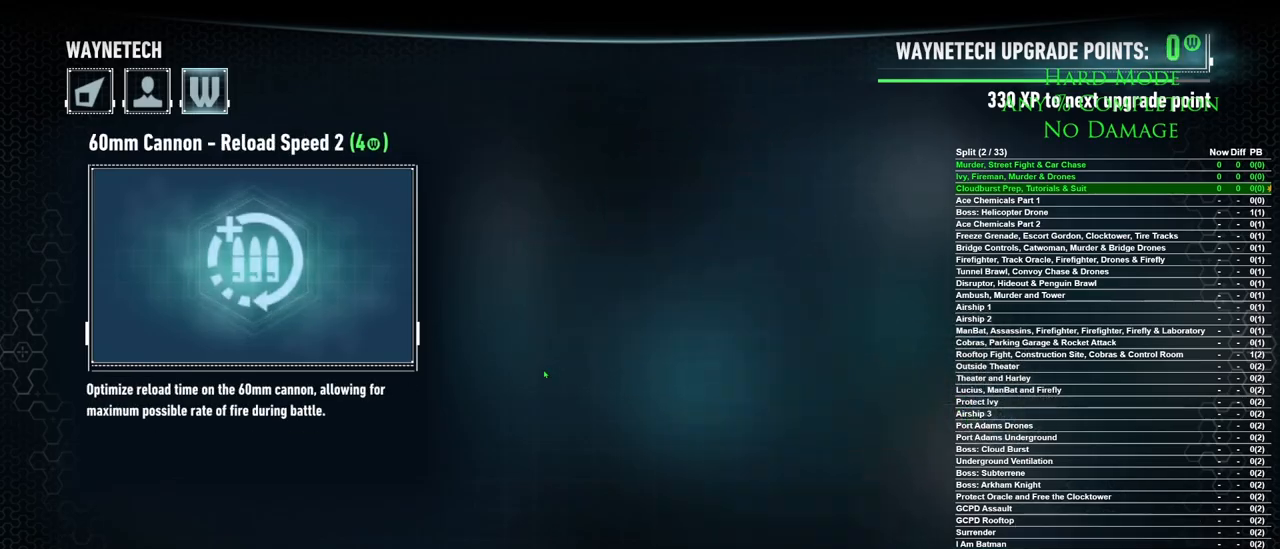
{"keys": [], "mouse": [], "events": []}
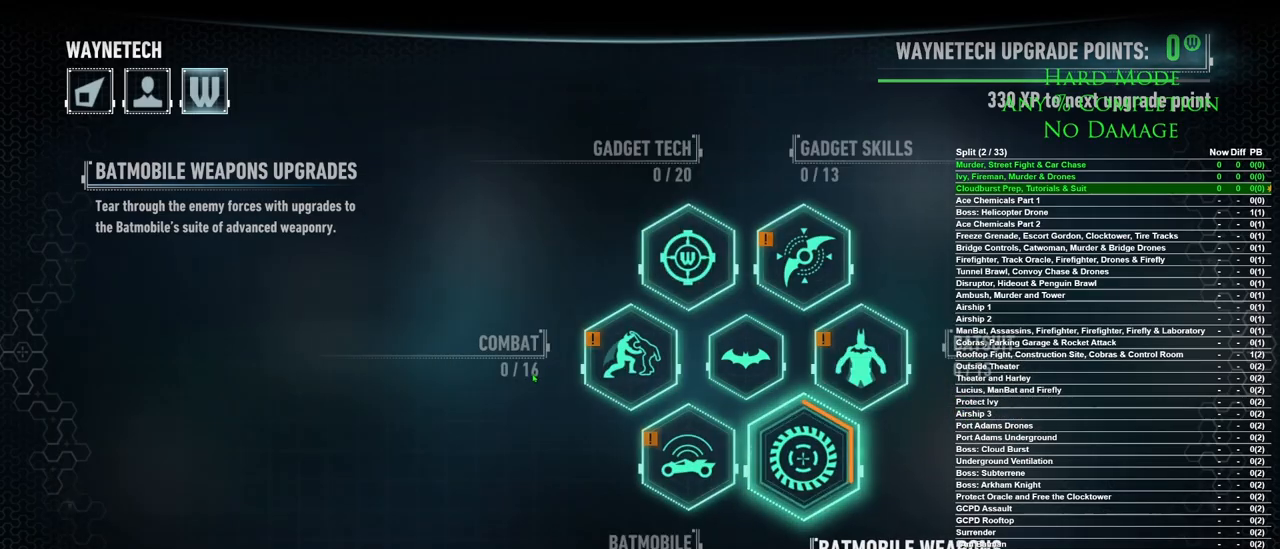
{"keys": [], "mouse": [], "events": []}
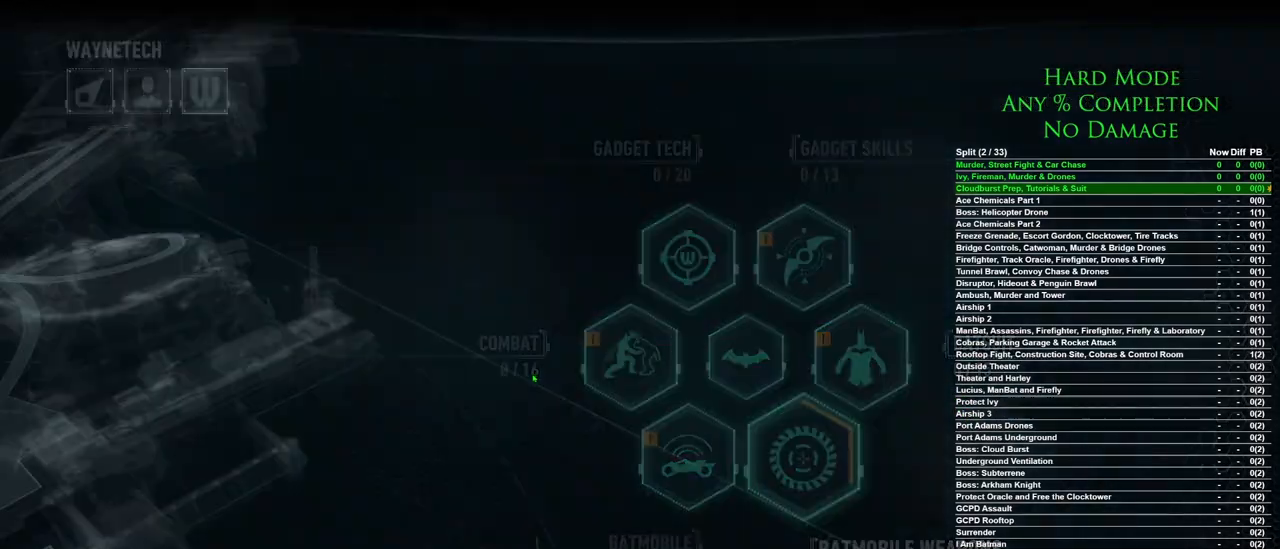
{"keys": ["w"], "mouse": [], "events": [[467, "w", "down"]]}
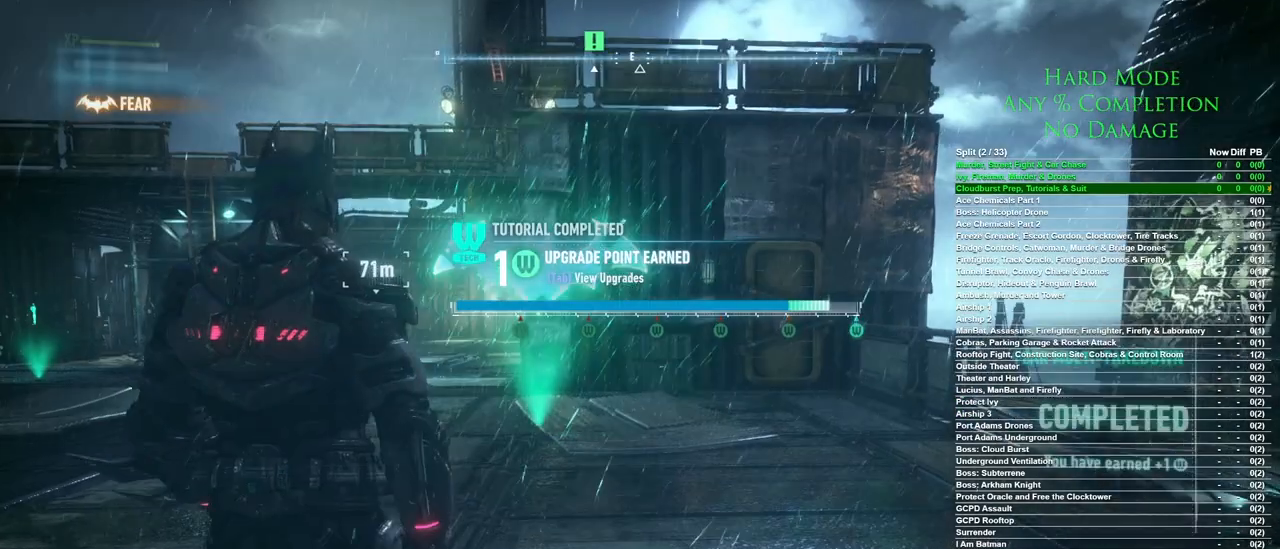
{"keys": ["space", "w"], "mouse": [], "events": [[200, "space", "down"]]}
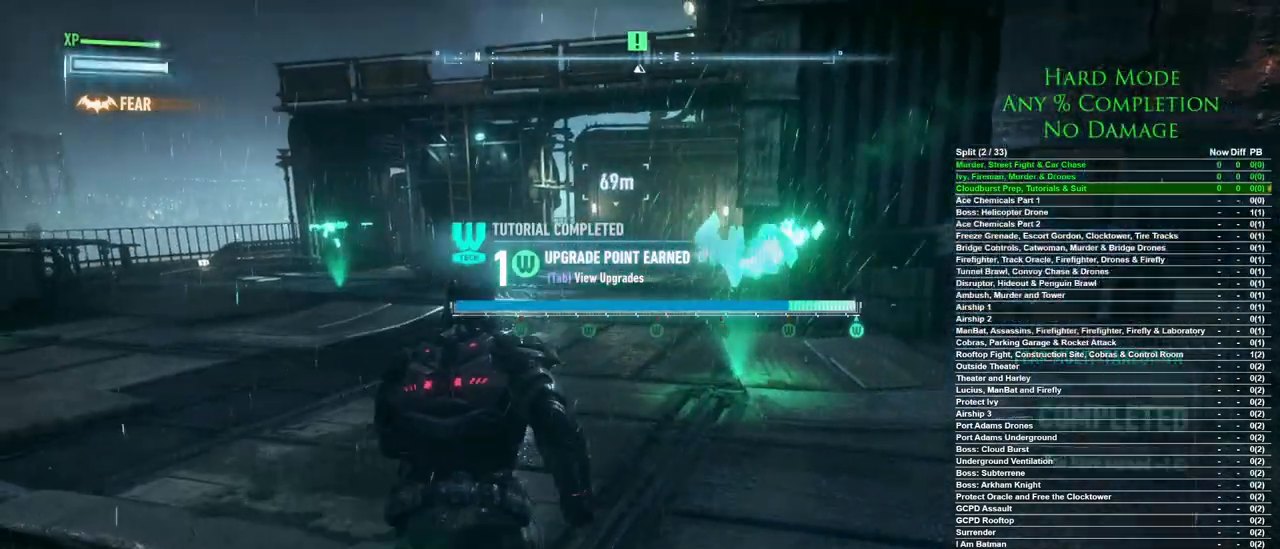
{"keys": ["space", "w"], "mouse": [], "events": []}
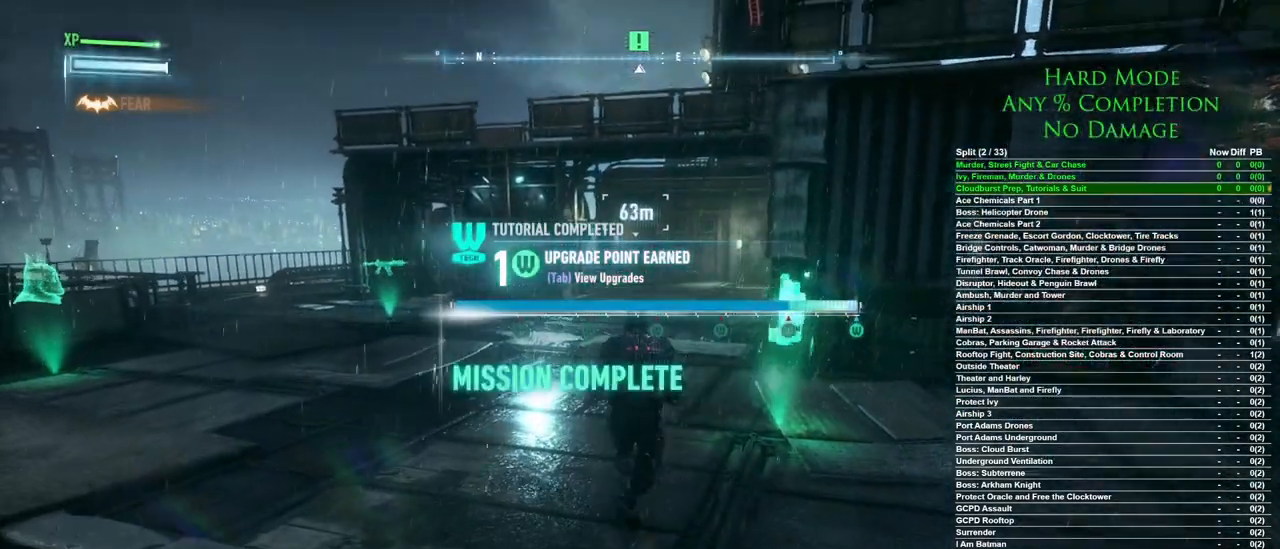
{"keys": ["space", "w"], "mouse": [], "events": []}
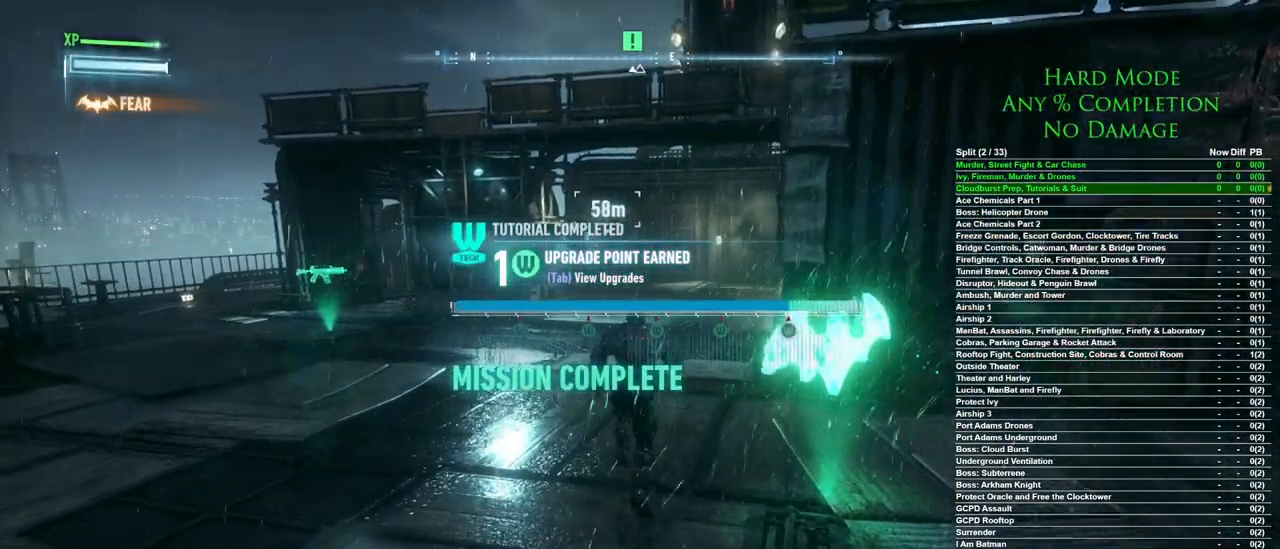
{"keys": ["space", "w"], "mouse": [], "events": []}
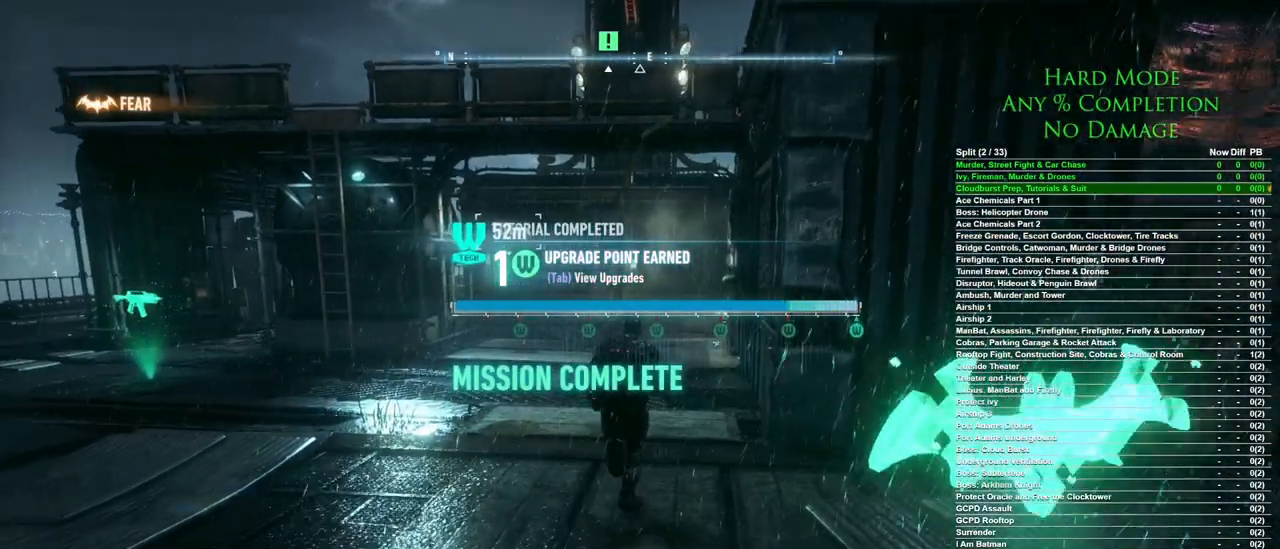
{"keys": ["space", "w"], "mouse": [], "events": []}
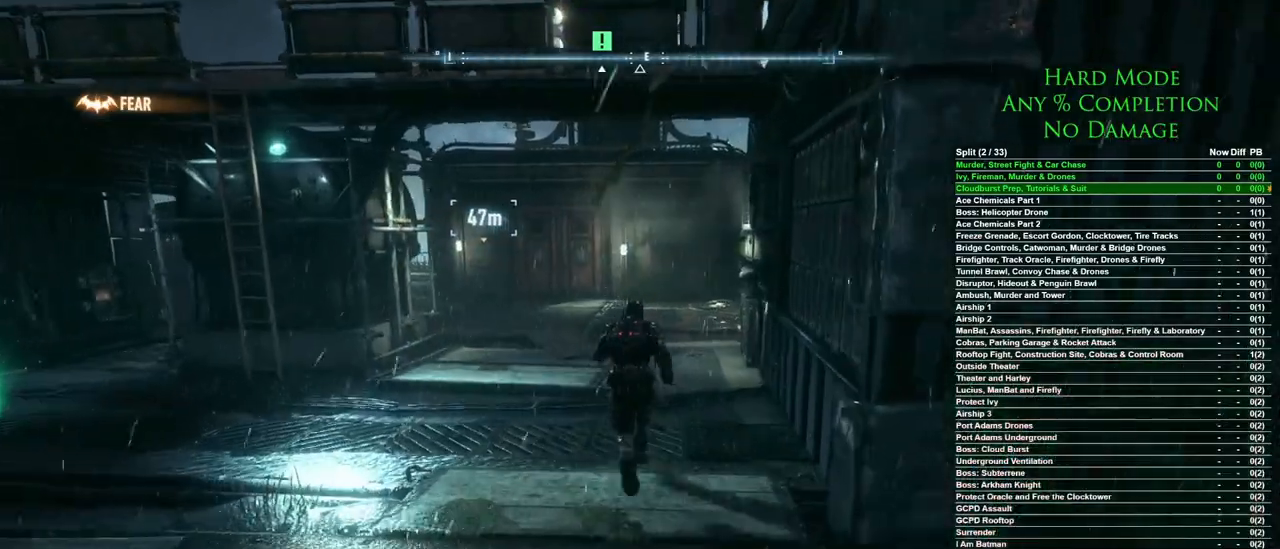
{"keys": ["space", "w"], "mouse": [], "events": []}
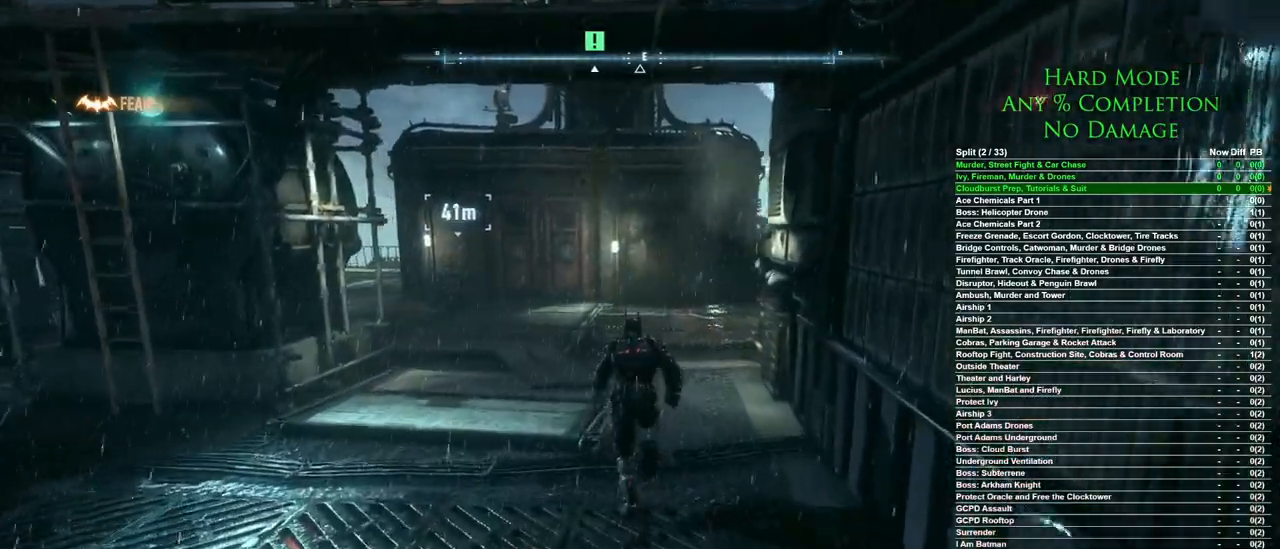
{"keys": ["space", "w"], "mouse": [], "events": []}
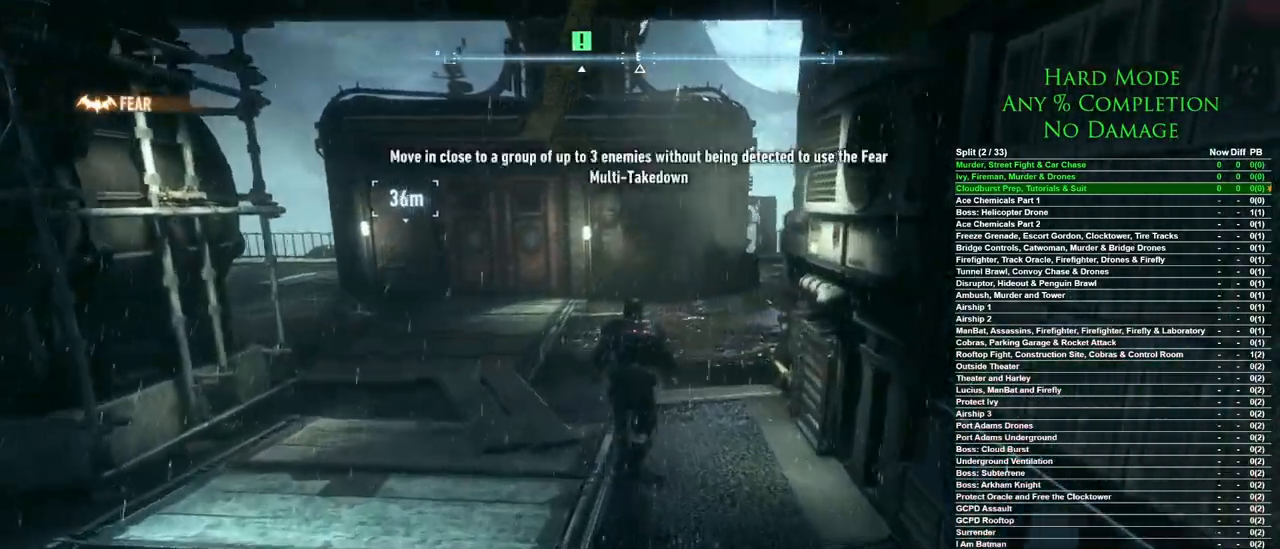
{"keys": ["space", "w"], "mouse": [], "events": []}
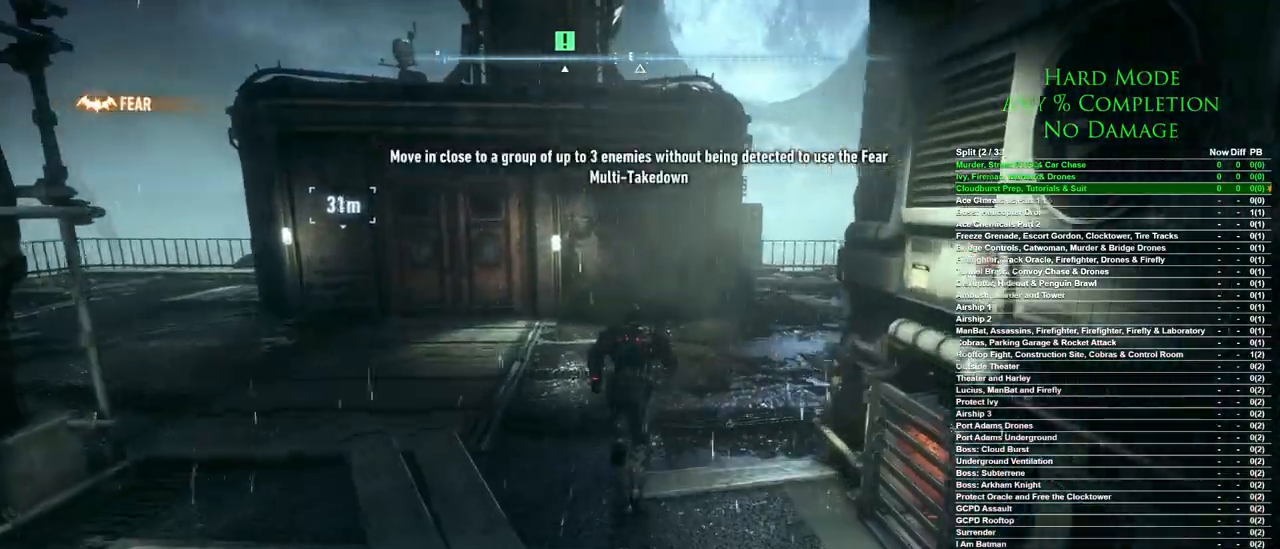
{"keys": ["space", "w"], "mouse": [], "events": []}
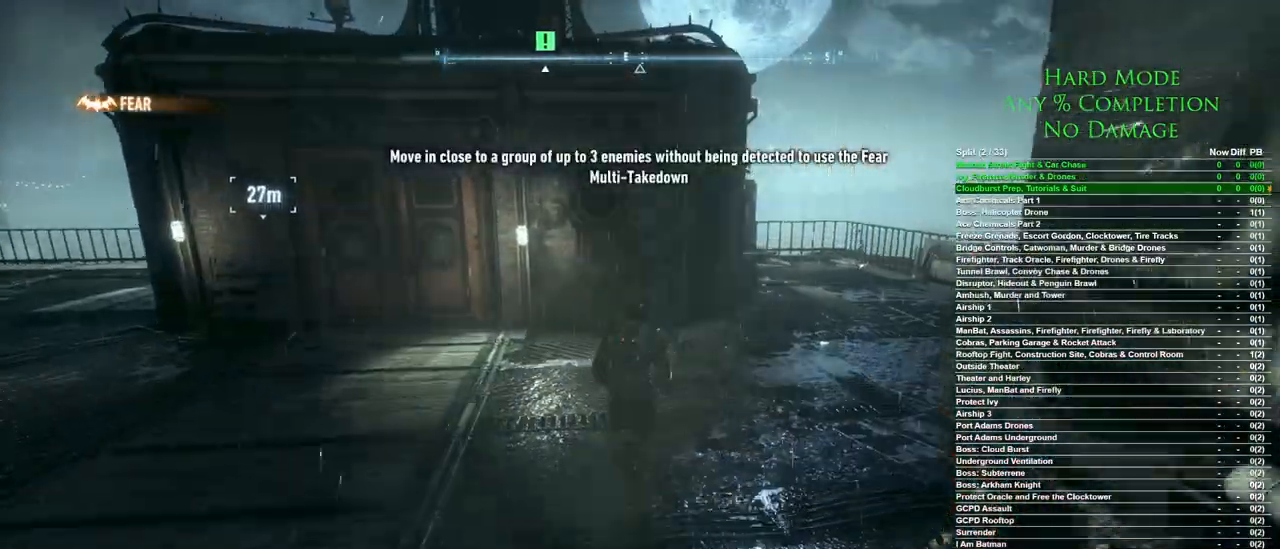
{"keys": ["ctrl", "space", "w"], "mouse": [], "events": [[383, "ctrl", "down"]]}